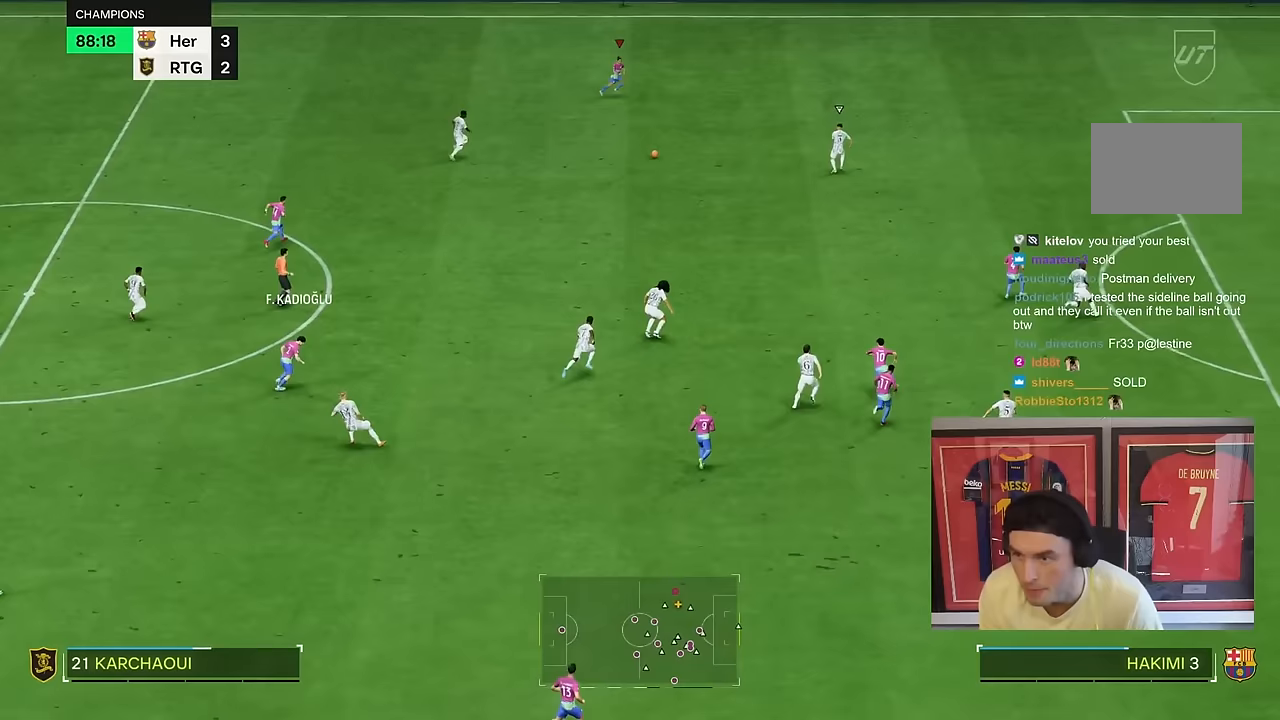
Gameplay with a controller (PlayStation layout); each line is a JSON object with the inputs held at the frame after it. "events" lists button and stick changes between this image and that frame as [ms after this image, input, new state], when the widget could be followed in between. Not read: L1 L3 R1 R3.
{"buttons": ["R2"], "left_stick": "right", "right_stick": "center", "events": []}
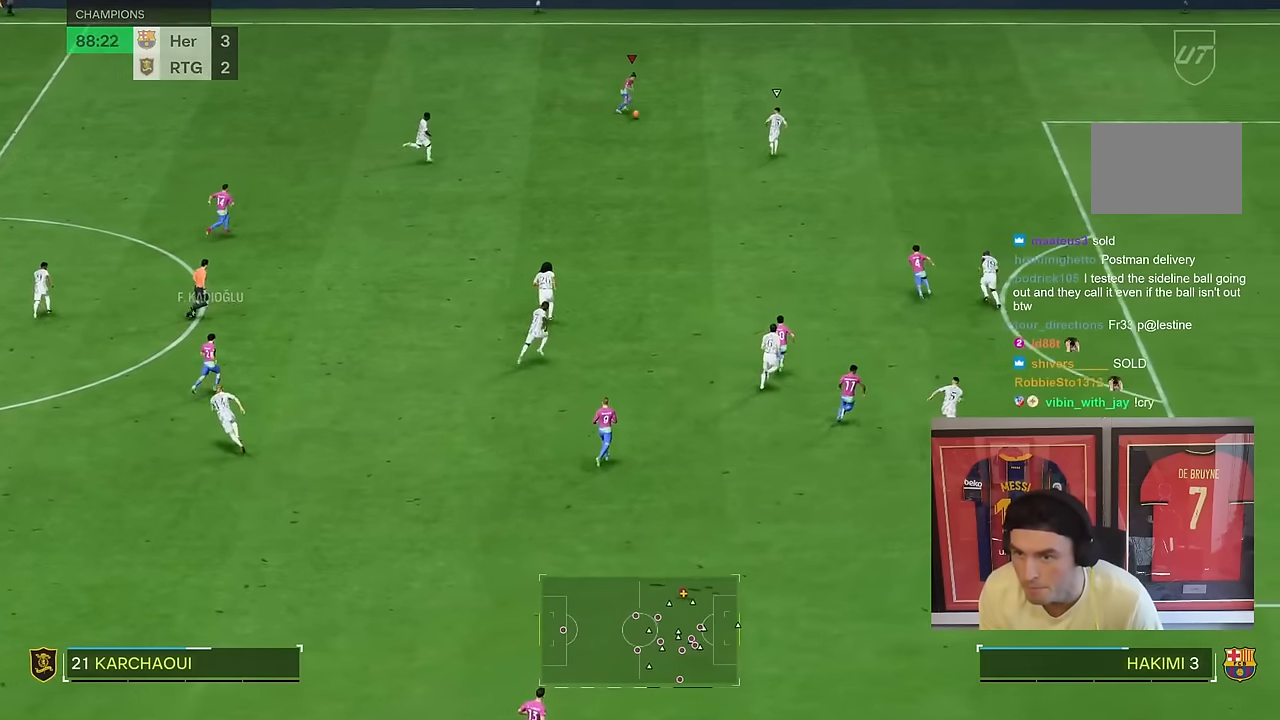
{"buttons": ["R2"], "left_stick": "right", "right_stick": "center", "events": []}
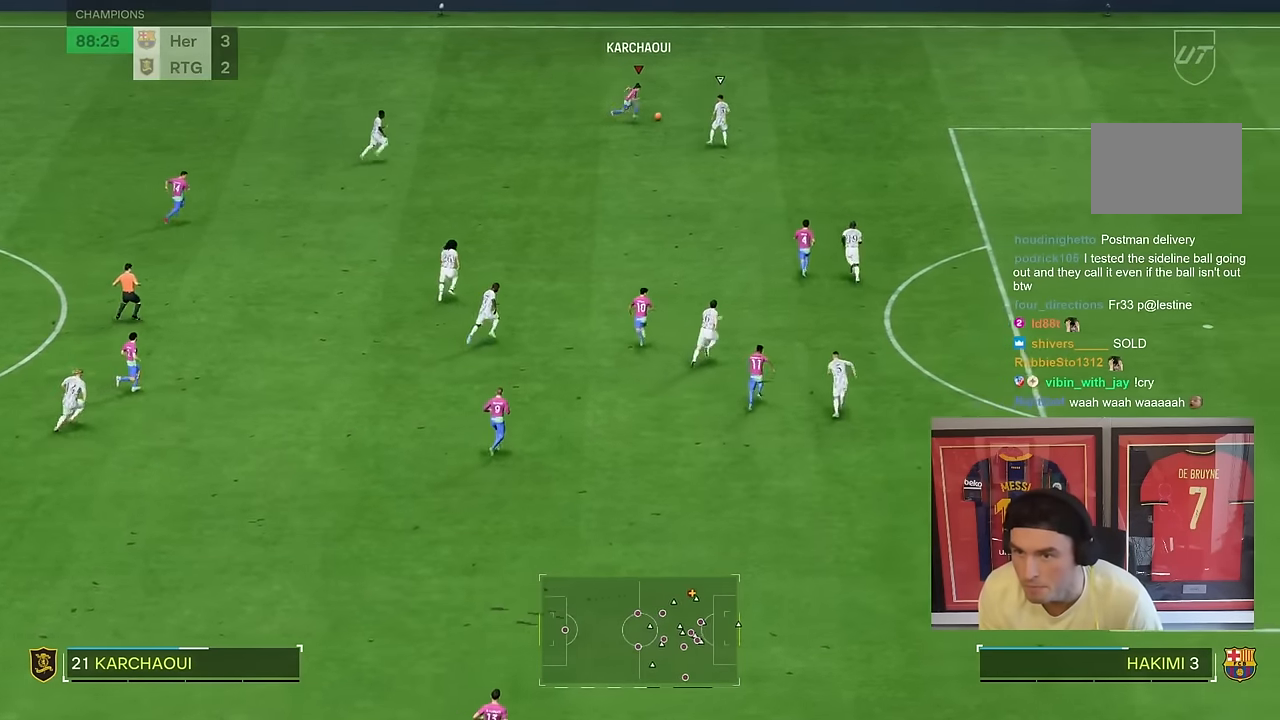
{"buttons": [], "left_stick": "up-left", "right_stick": "center", "events": [[100, "left_stick", "up"], [150, "R2", "up"], [200, "left_stick", "right"], [367, "left_stick", "up"], [450, "left_stick", "up-left"]]}
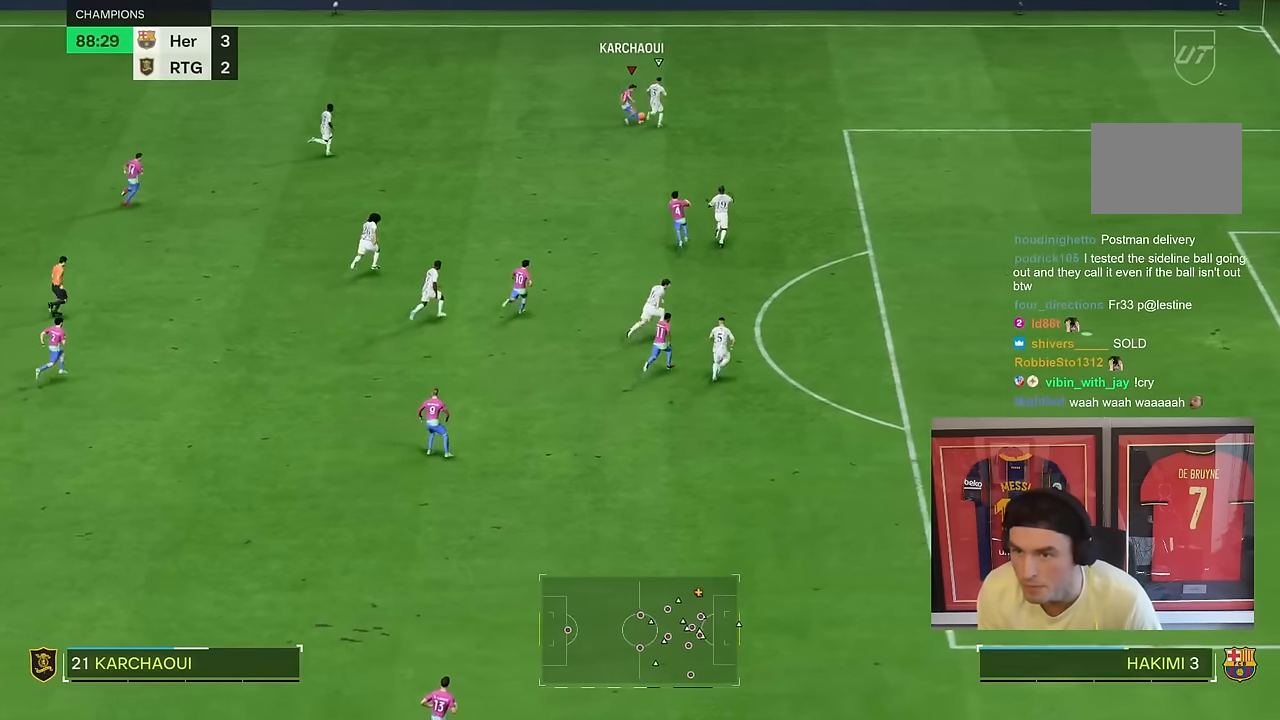
{"buttons": [], "left_stick": "left", "right_stick": "center", "events": [[200, "left_stick", "left"]]}
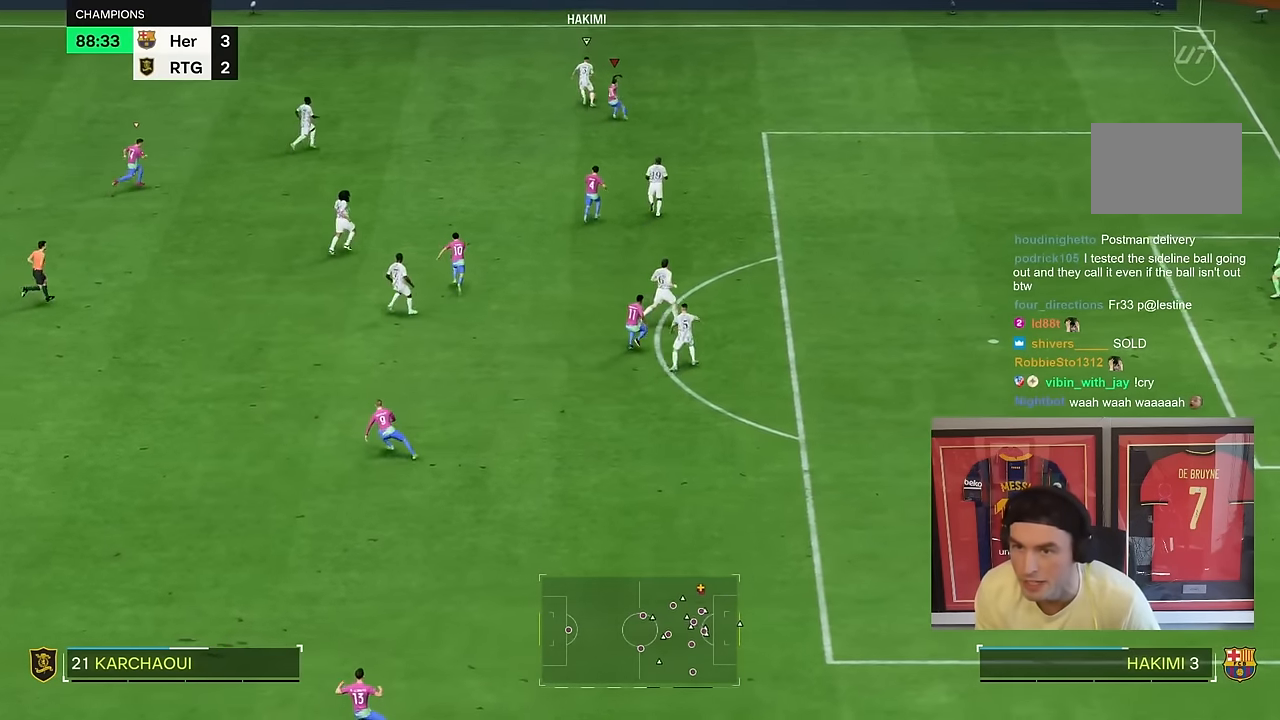
{"buttons": ["R2"], "left_stick": "left", "right_stick": "center", "events": [[300, "R2", "down"]]}
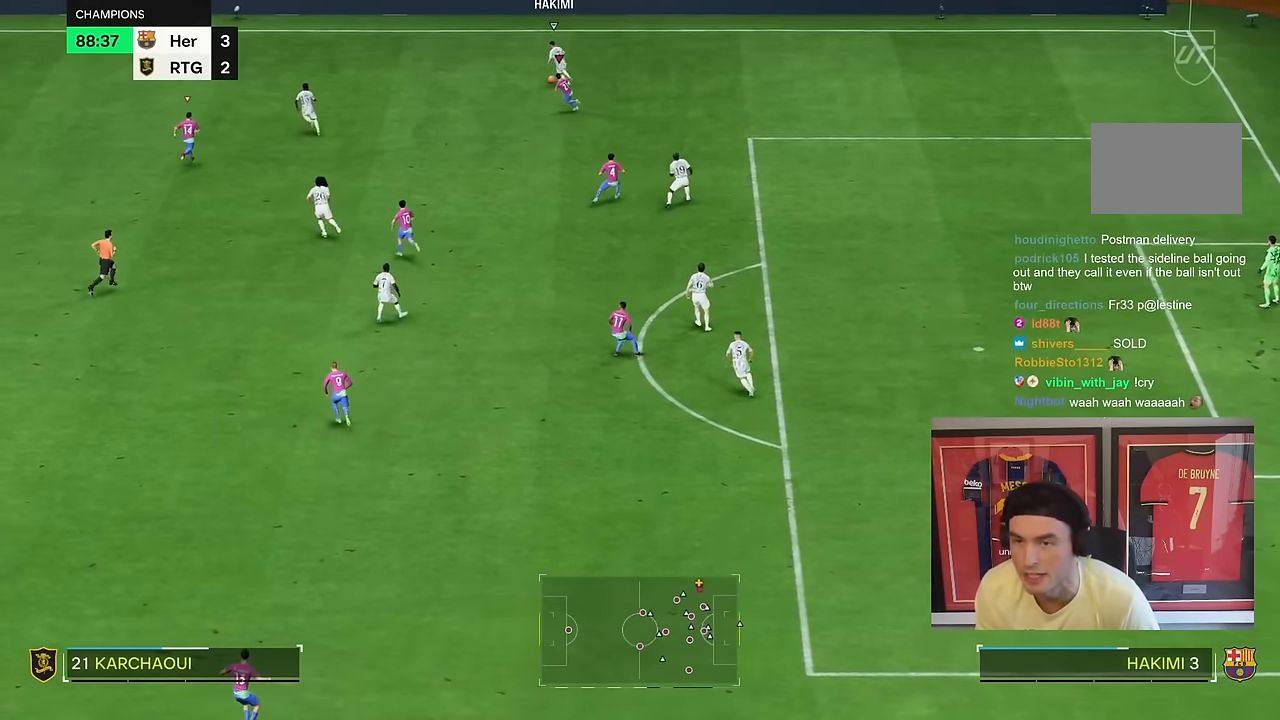
{"buttons": ["R2"], "left_stick": "left", "right_stick": "center", "events": []}
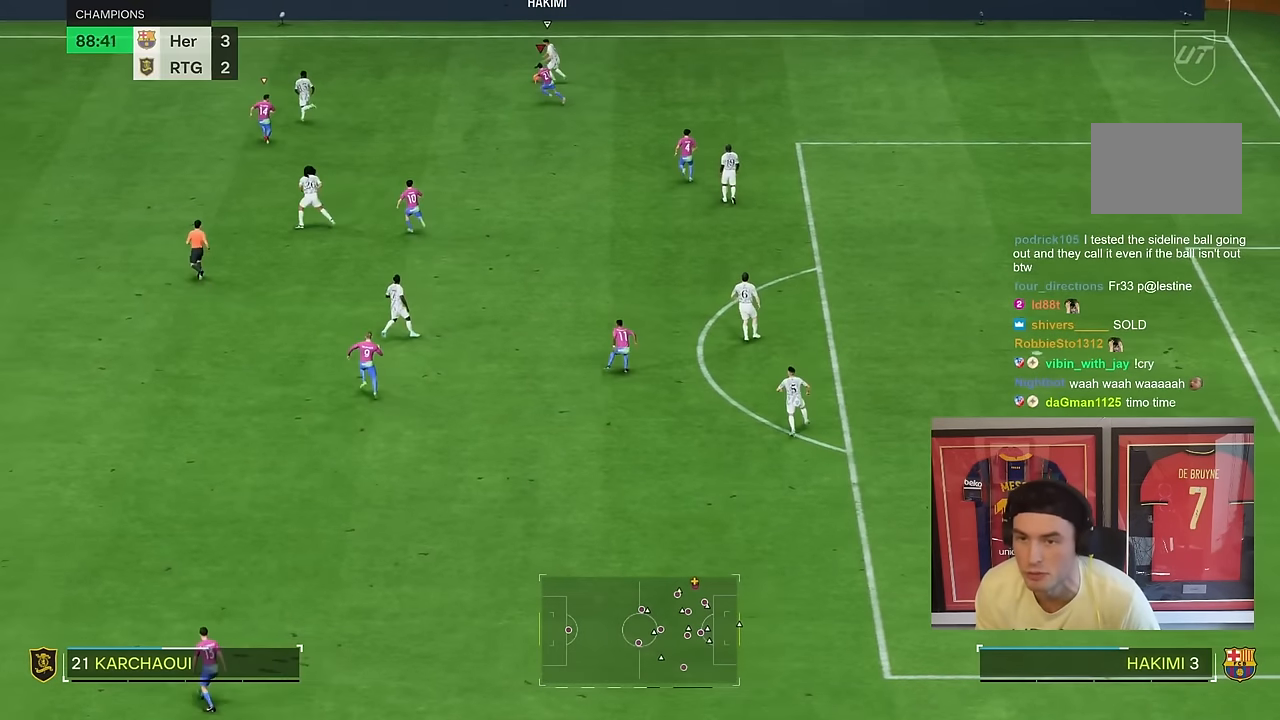
{"buttons": ["R2"], "left_stick": "left", "right_stick": "center", "events": []}
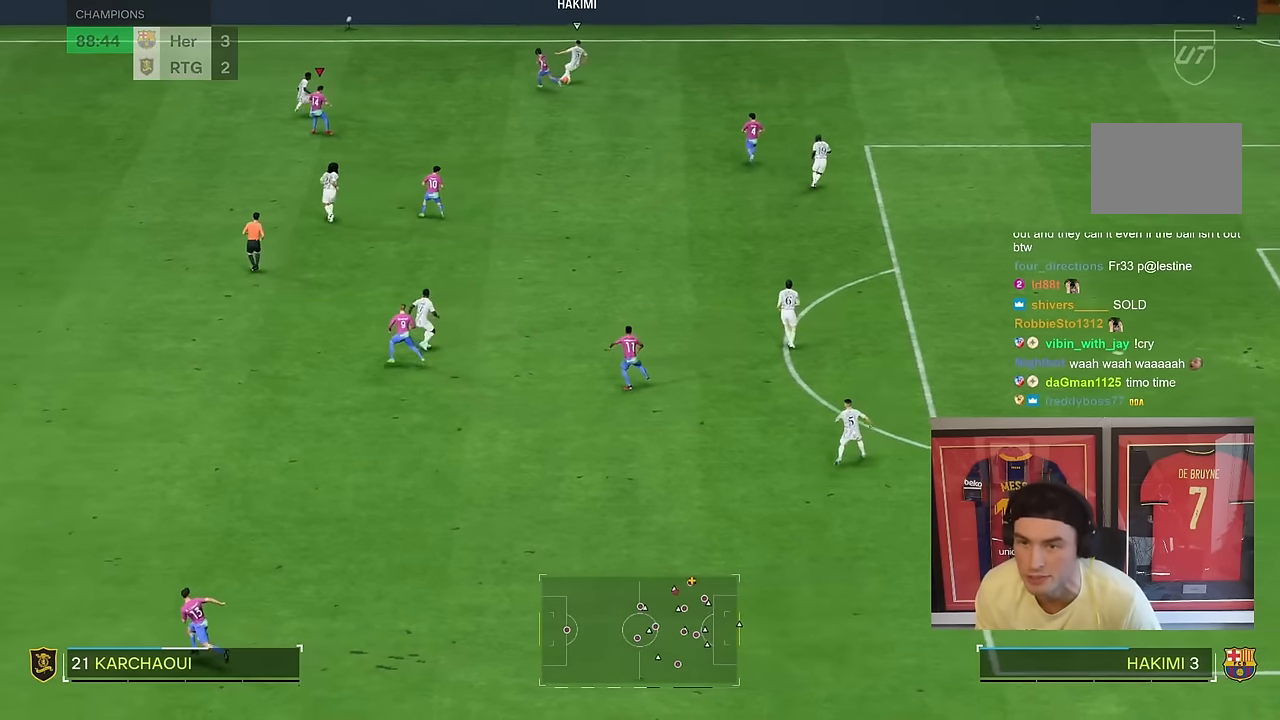
{"buttons": ["R2"], "left_stick": "down-right", "right_stick": "center", "events": [[450, "left_stick", "down-right"]]}
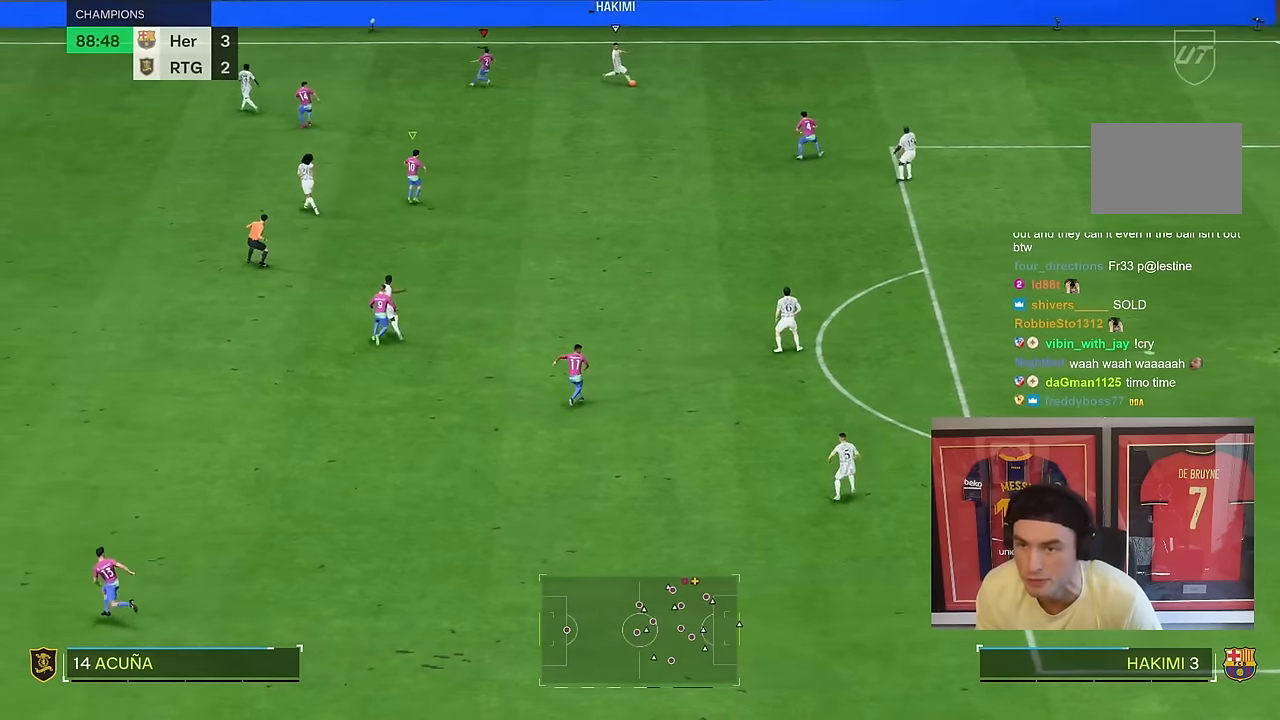
{"buttons": ["R2"], "left_stick": "down-right", "right_stick": "center", "events": []}
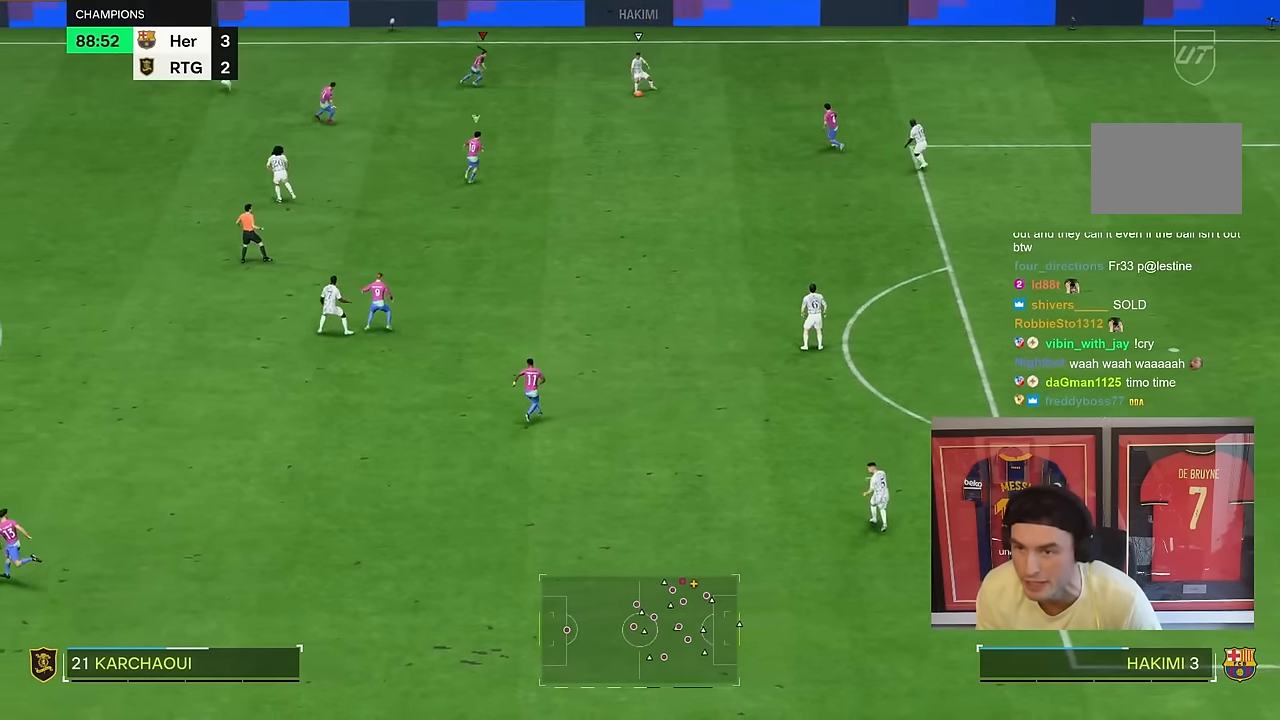
{"buttons": ["R2"], "left_stick": "down-left", "right_stick": "center", "events": [[167, "left_stick", "down"], [400, "left_stick", "down-left"]]}
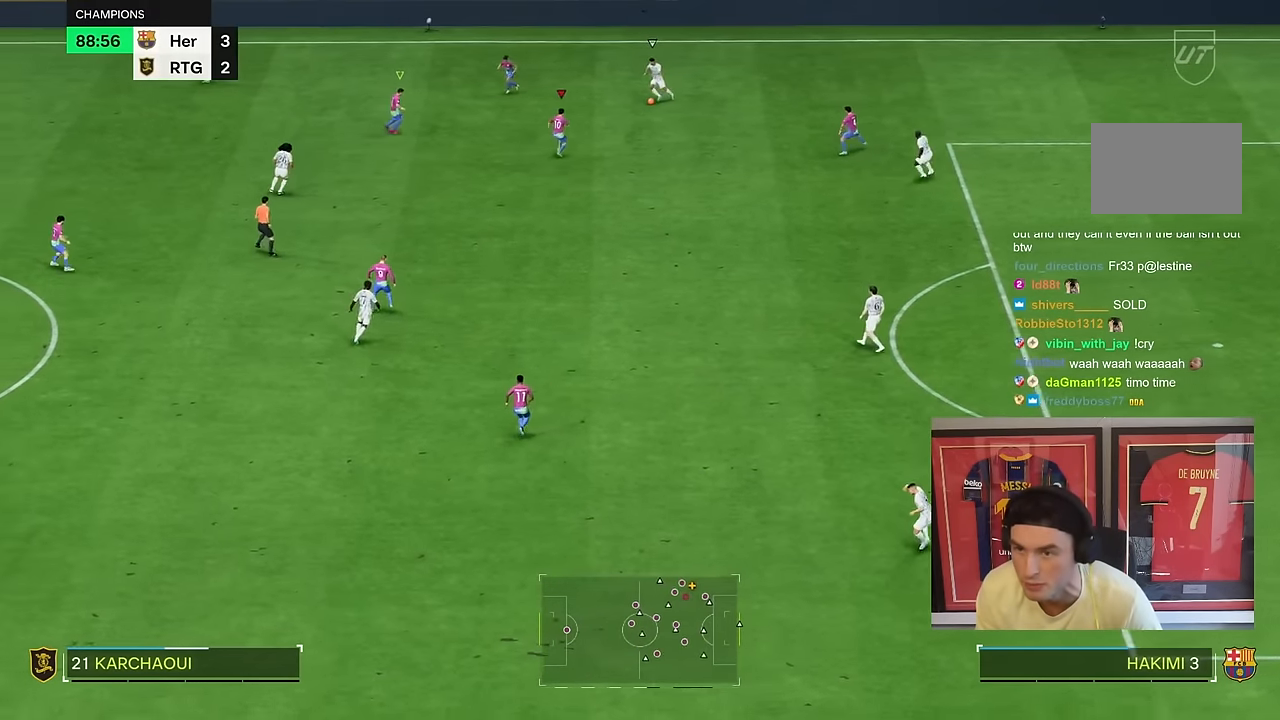
{"buttons": ["R2"], "left_stick": "left", "right_stick": "center", "events": [[133, "left_stick", "left"]]}
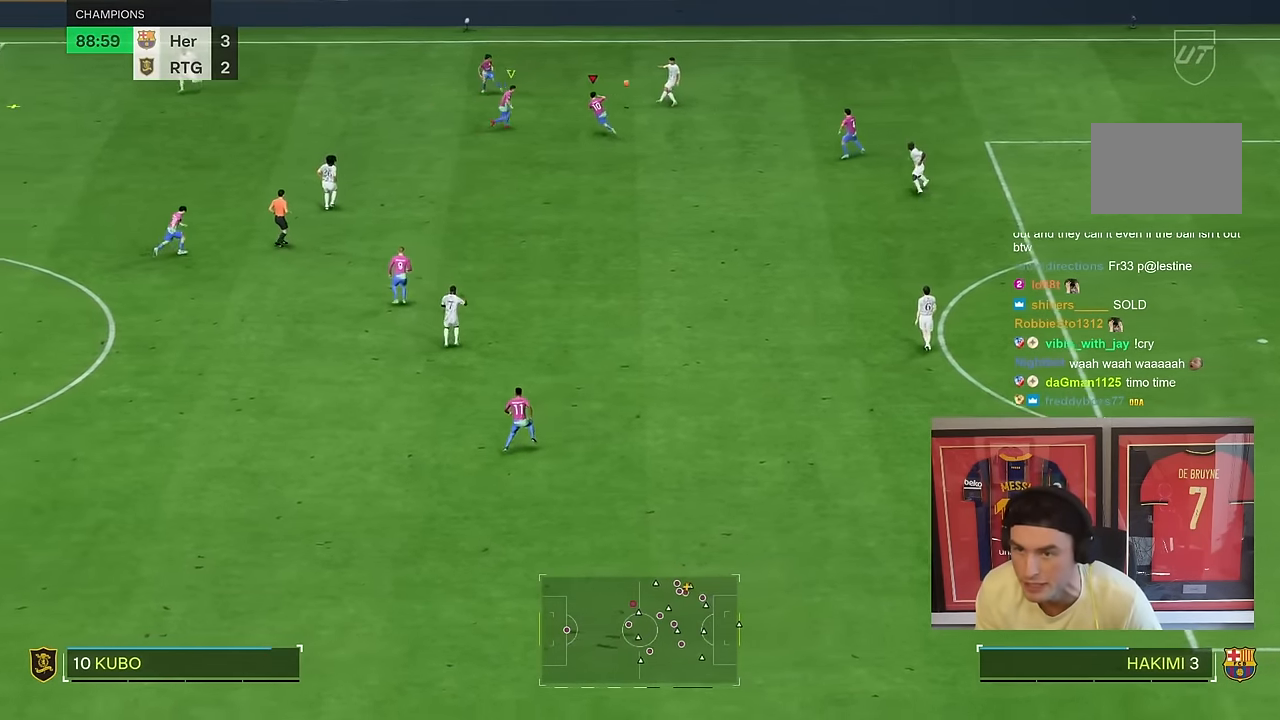
{"buttons": ["R2"], "left_stick": "down-left", "right_stick": "center", "events": [[267, "left_stick", "down-left"]]}
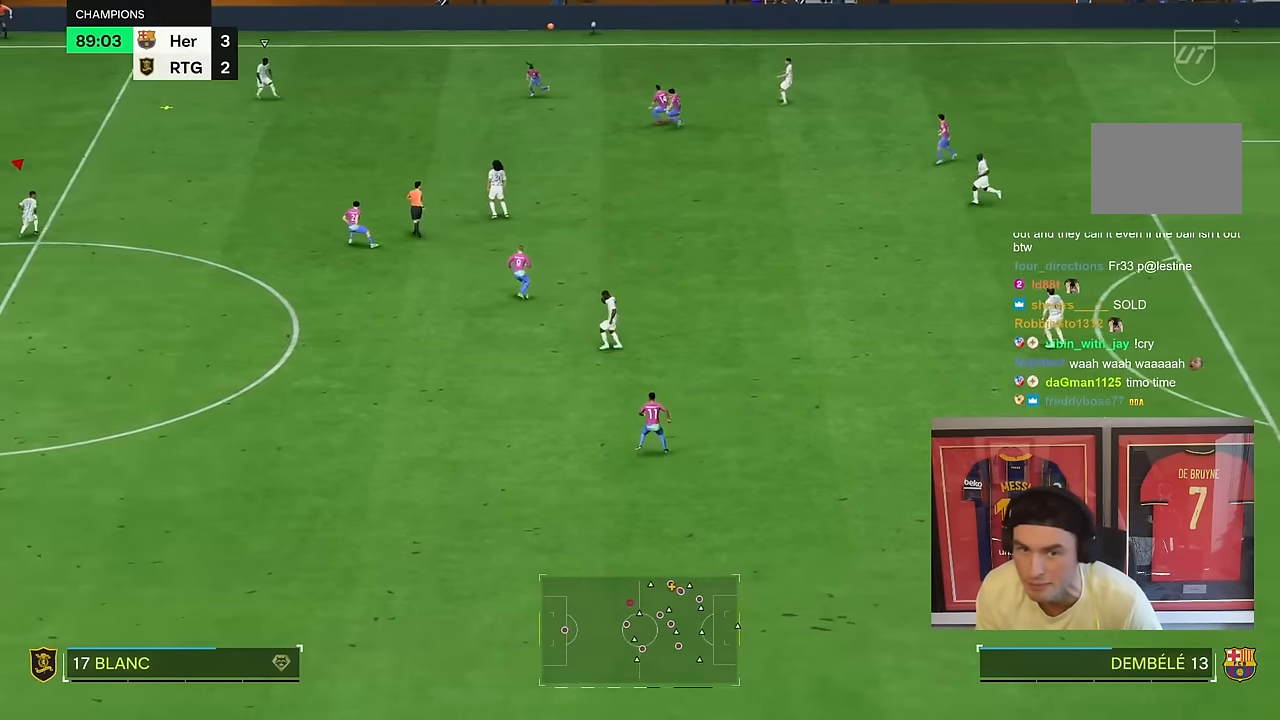
{"buttons": ["R2"], "left_stick": "right", "right_stick": "center", "events": [[150, "left_stick", "right"]]}
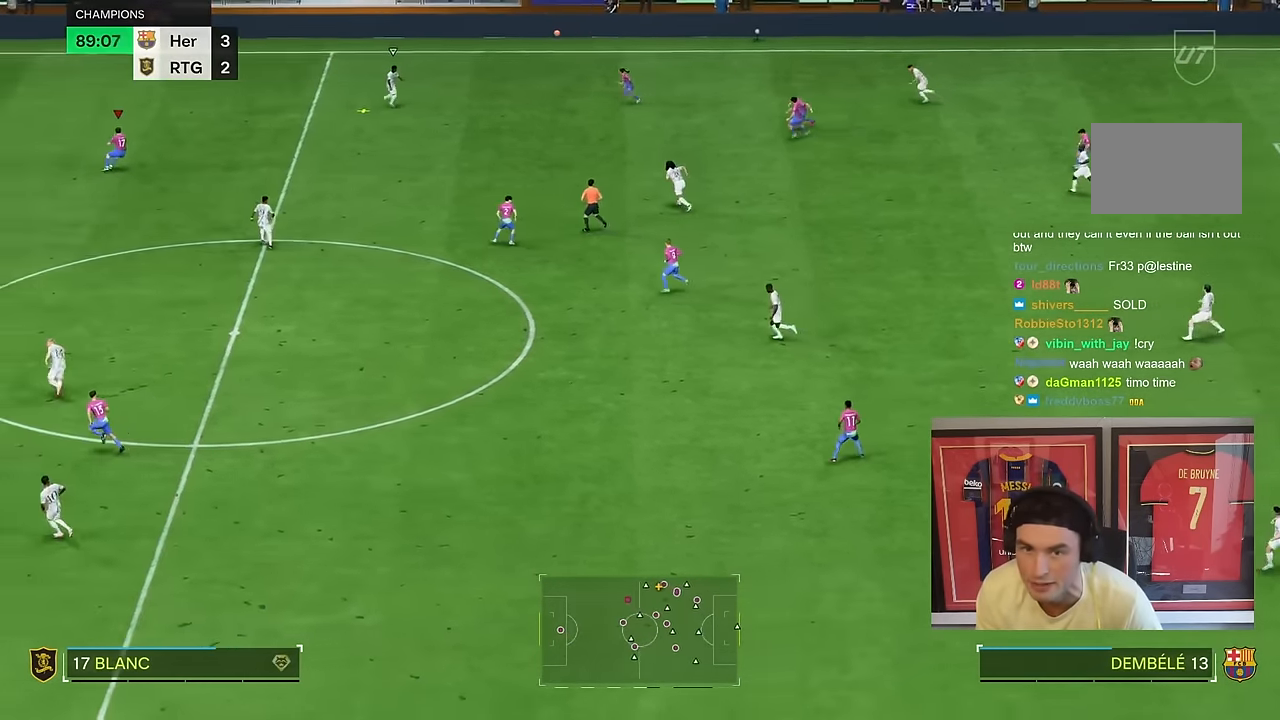
{"buttons": ["R2"], "left_stick": "right", "right_stick": "center", "events": [[350, "left_stick", "down-right"], [500, "left_stick", "right"]]}
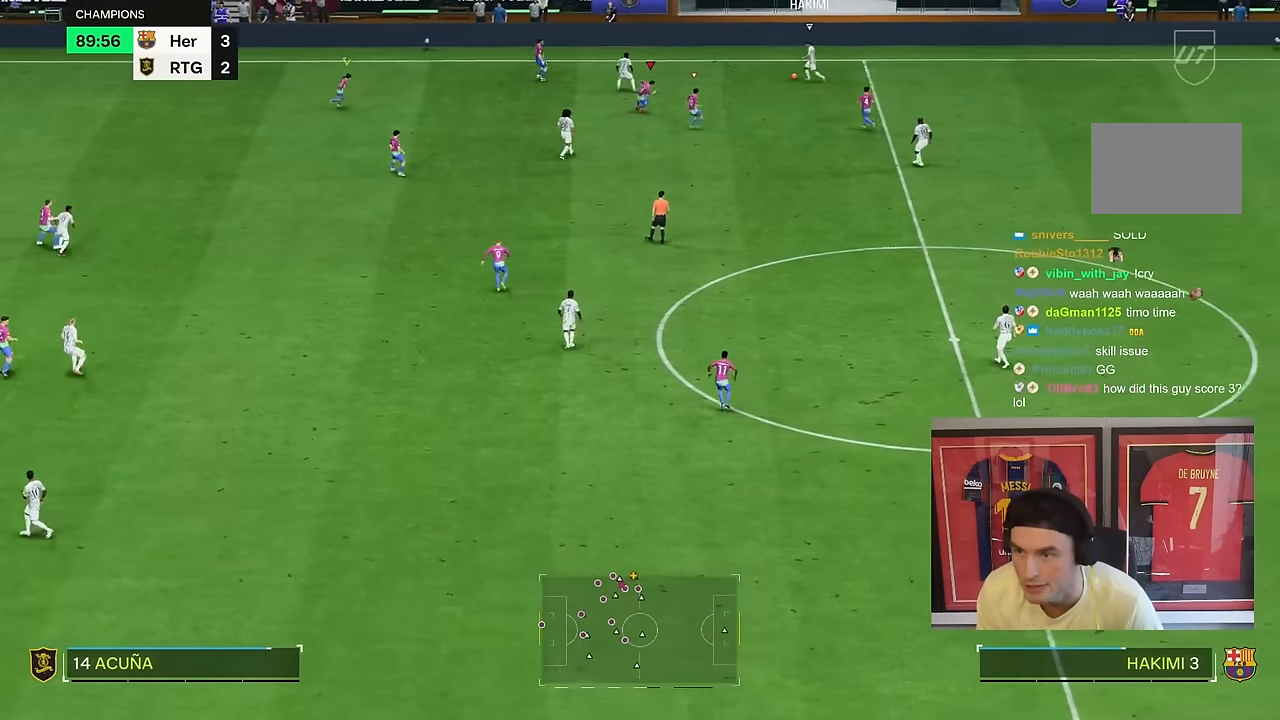
{"buttons": ["R2"], "left_stick": "right", "right_stick": "center", "events": []}
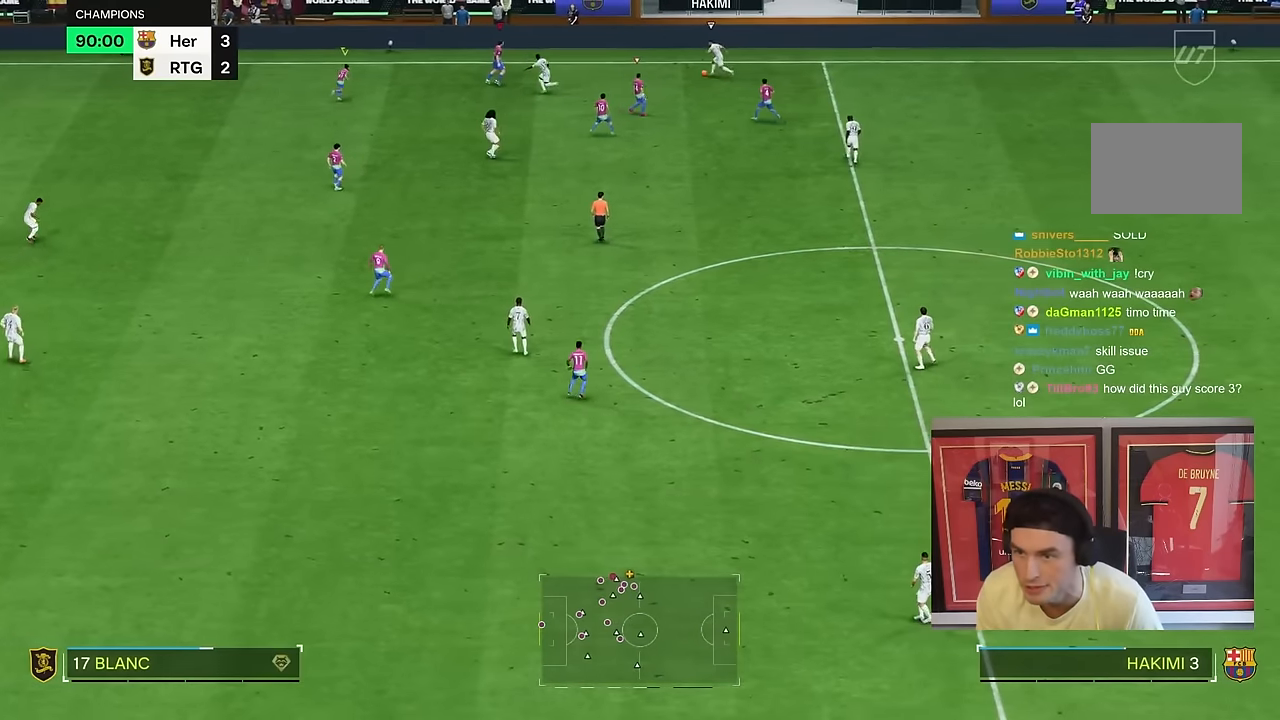
{"buttons": ["R2"], "left_stick": "right", "right_stick": "center", "events": []}
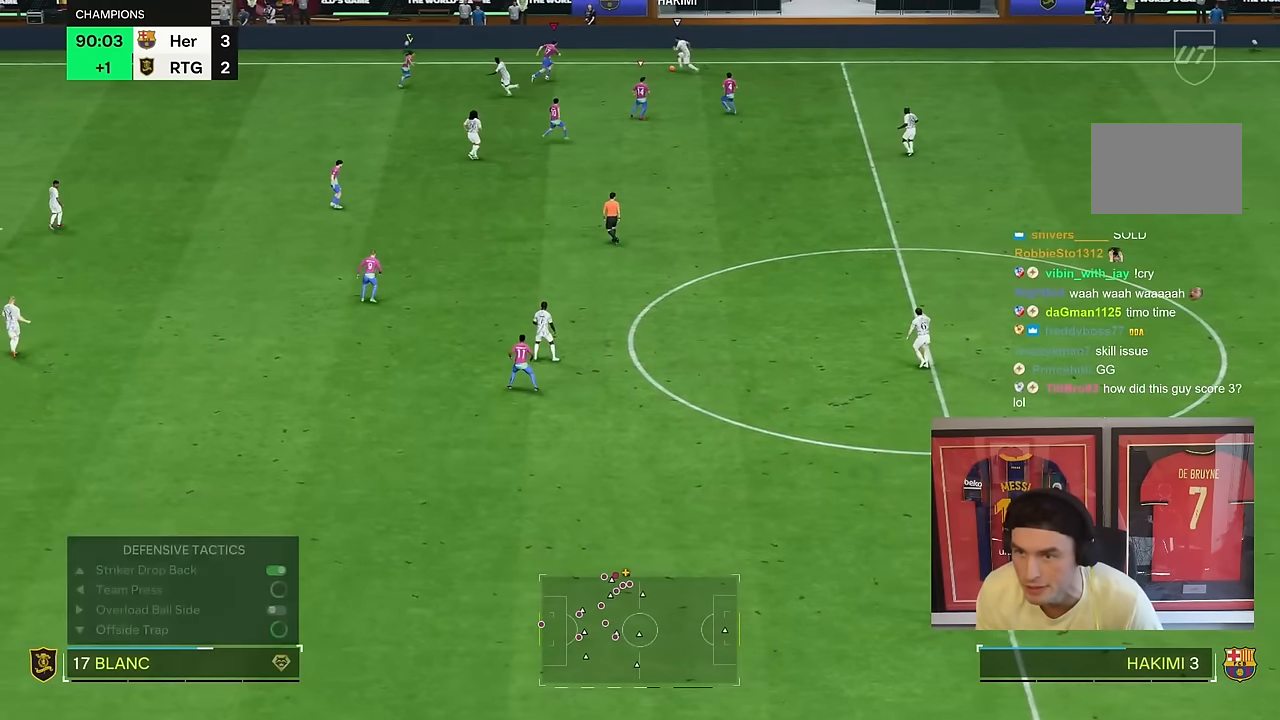
{"buttons": ["R2"], "left_stick": "right", "right_stick": "center", "events": [[217, "left_stick", "down-right"], [433, "left_stick", "right"]]}
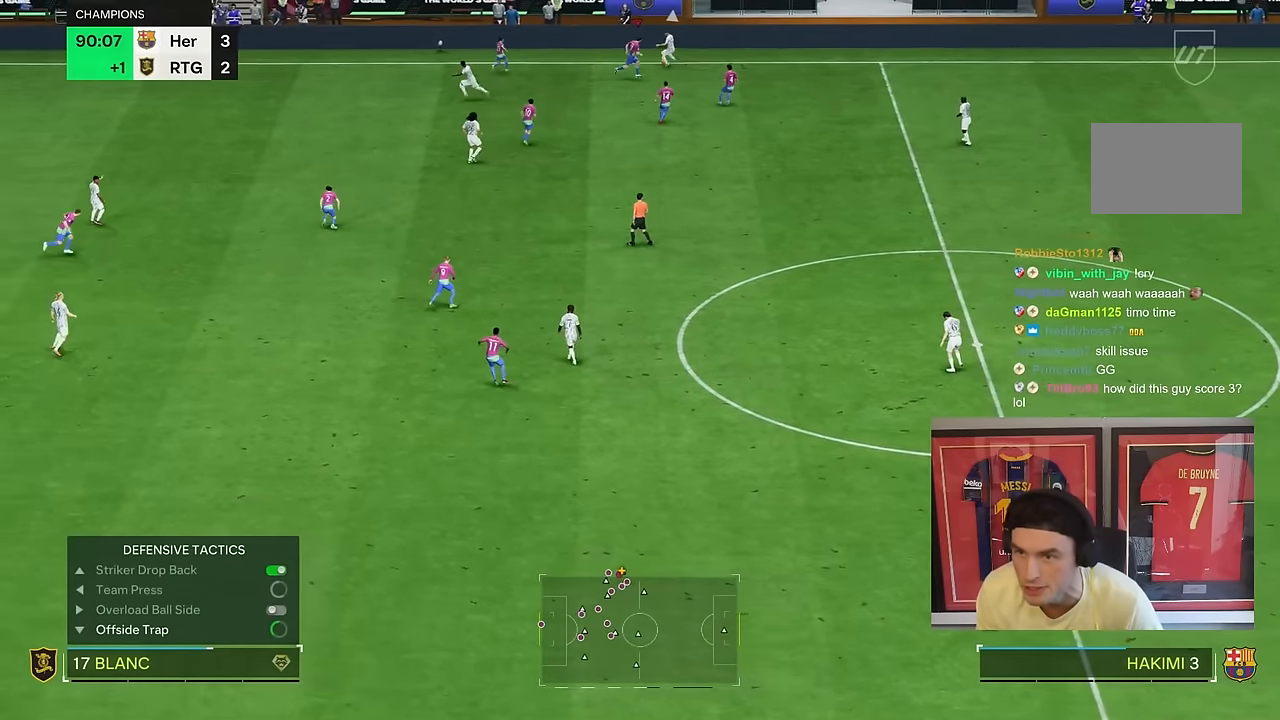
{"buttons": ["R2"], "left_stick": "down", "right_stick": "center"}
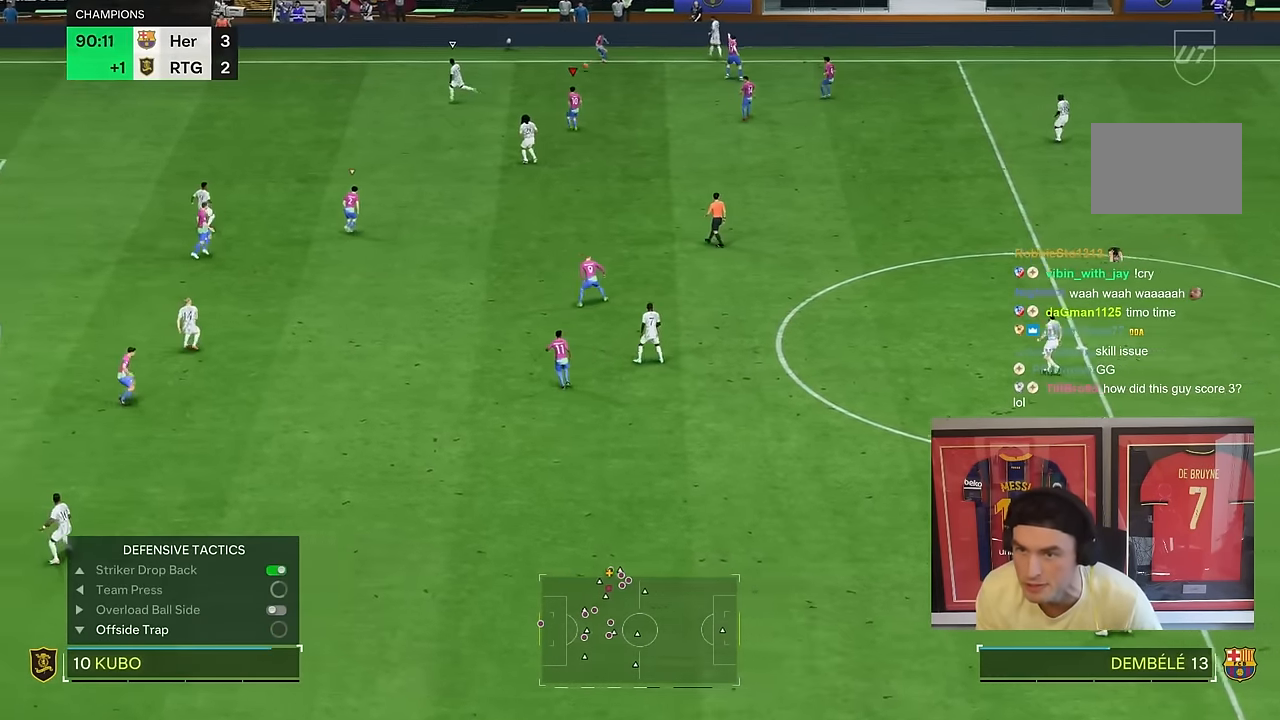
{"buttons": ["R2"], "left_stick": "down-left", "right_stick": "center", "events": [[317, "left_stick", "down-left"]]}
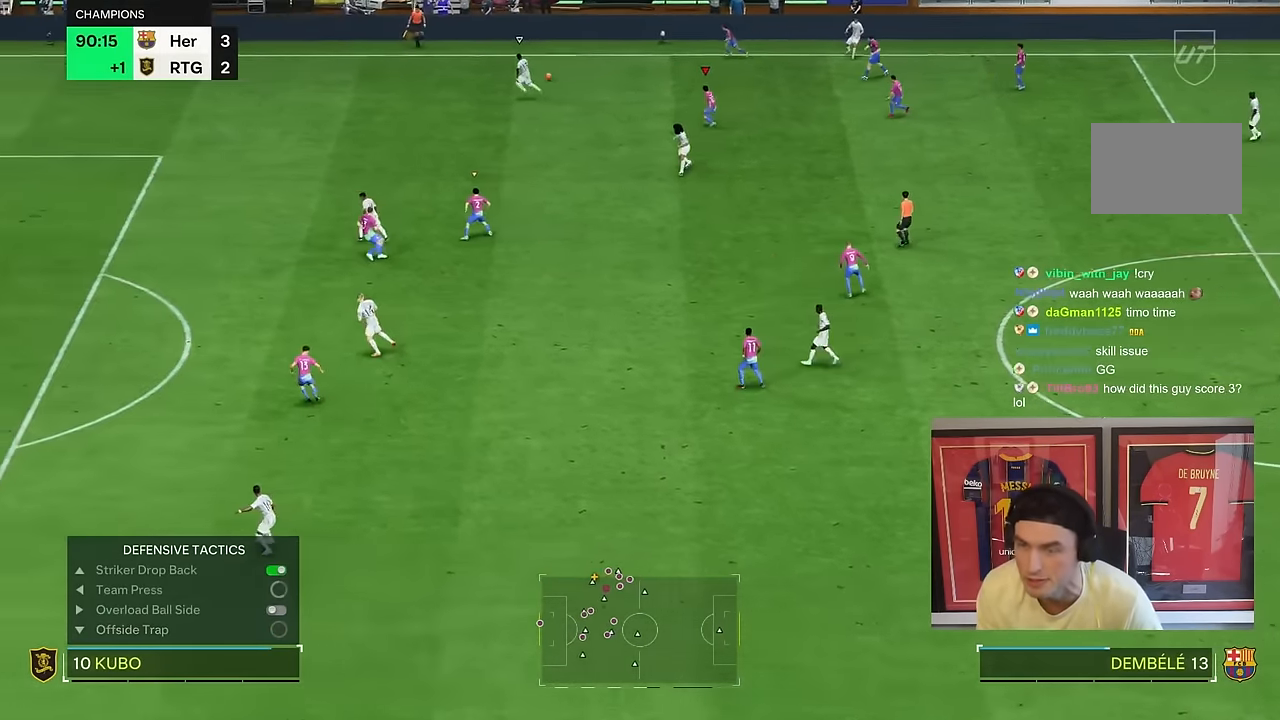
{"buttons": ["R2"], "left_stick": "down-left", "right_stick": "center", "events": []}
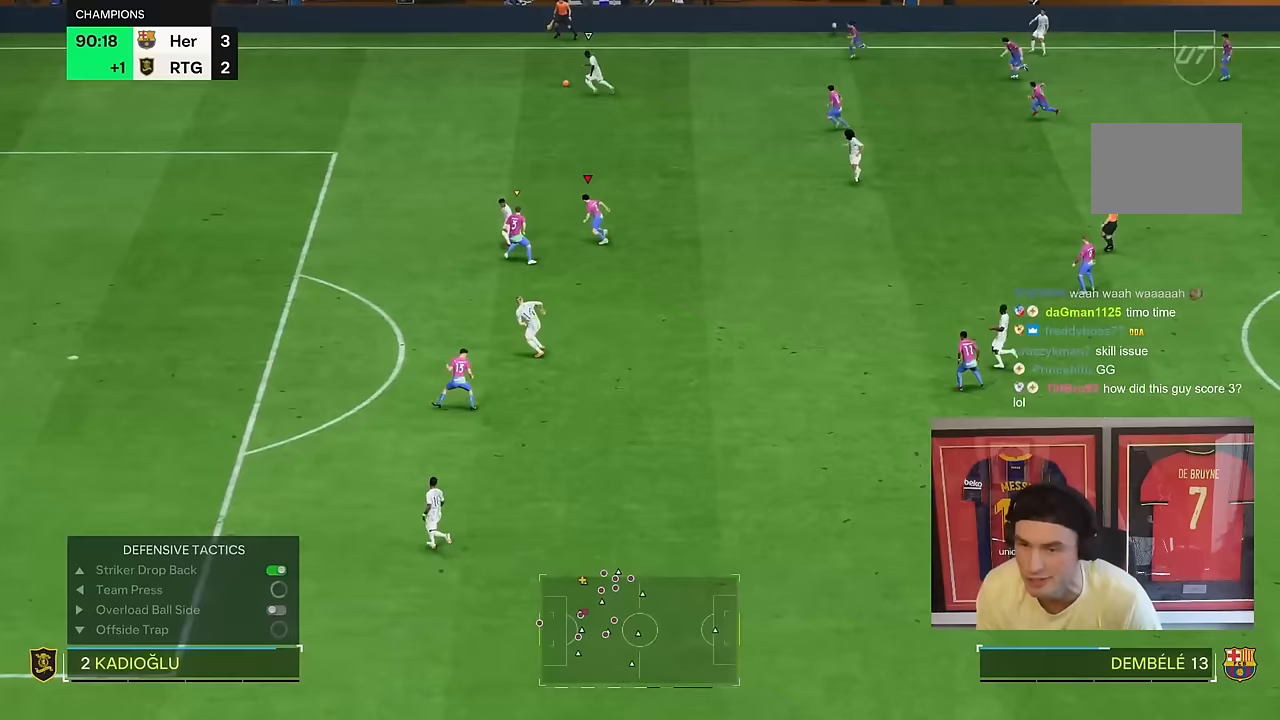
{"buttons": ["R2"], "left_stick": "down-left", "right_stick": "center", "events": []}
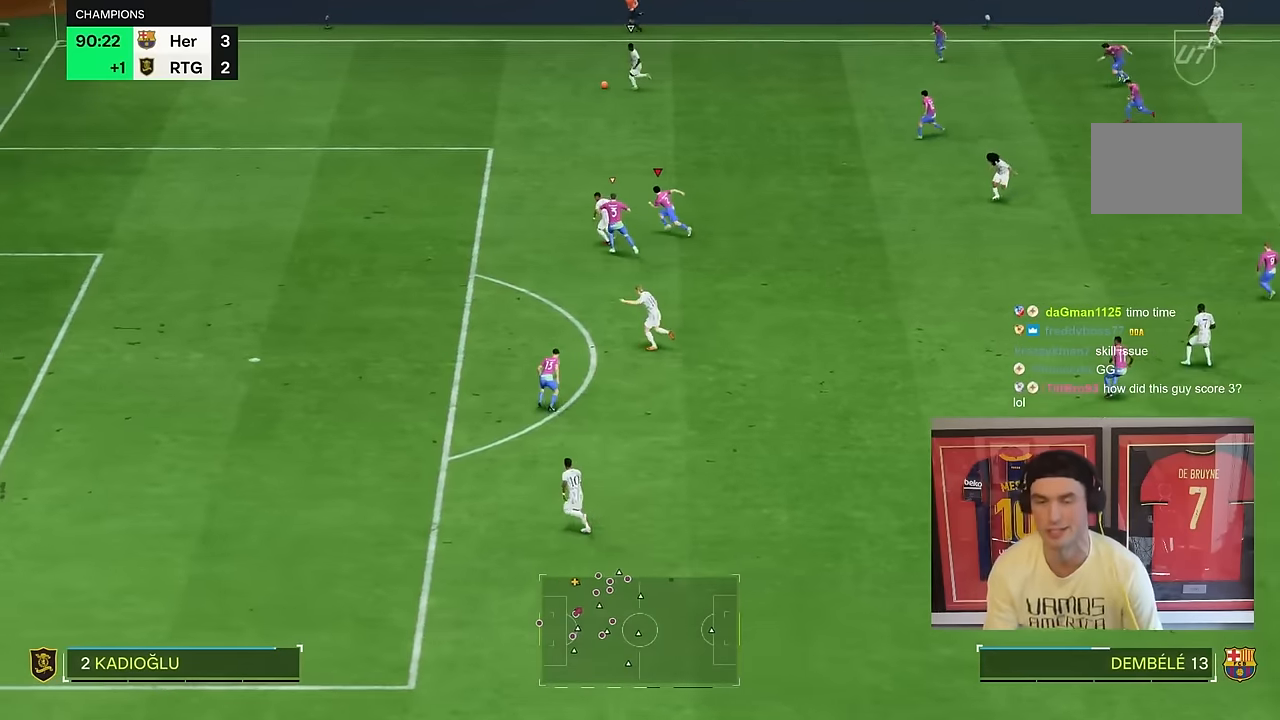
{"buttons": ["R2"], "left_stick": "down-left", "right_stick": "center", "events": []}
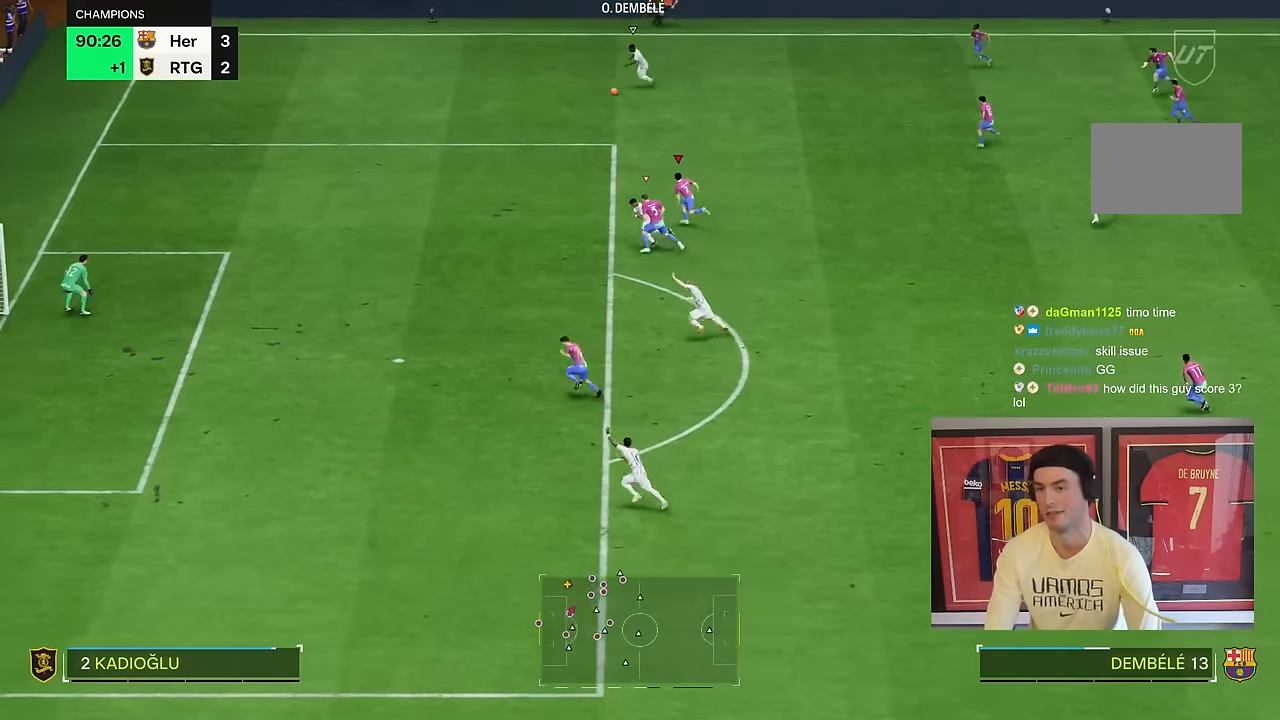
{"buttons": ["R2"], "left_stick": "down-left", "right_stick": "center", "events": []}
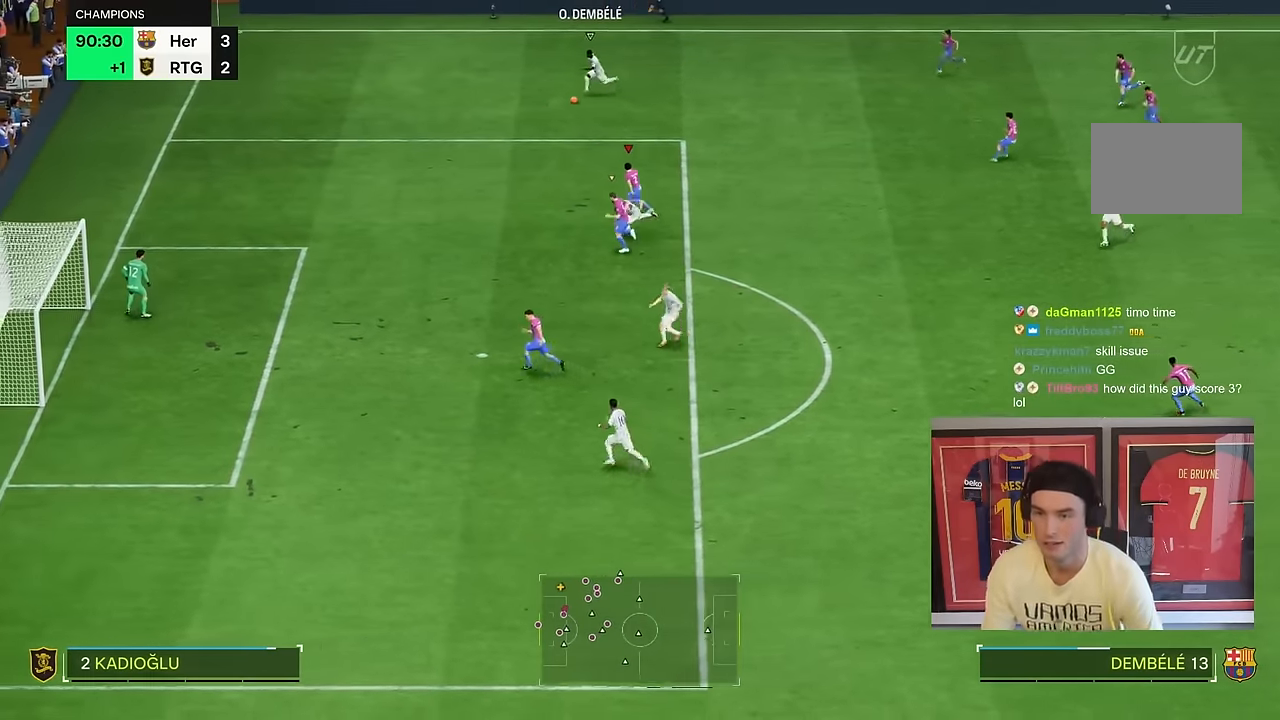
{"buttons": ["L2"], "left_stick": "down", "right_stick": "center", "events": [[233, "L2", "down"], [317, "left_stick", "down"], [333, "R2", "up"]]}
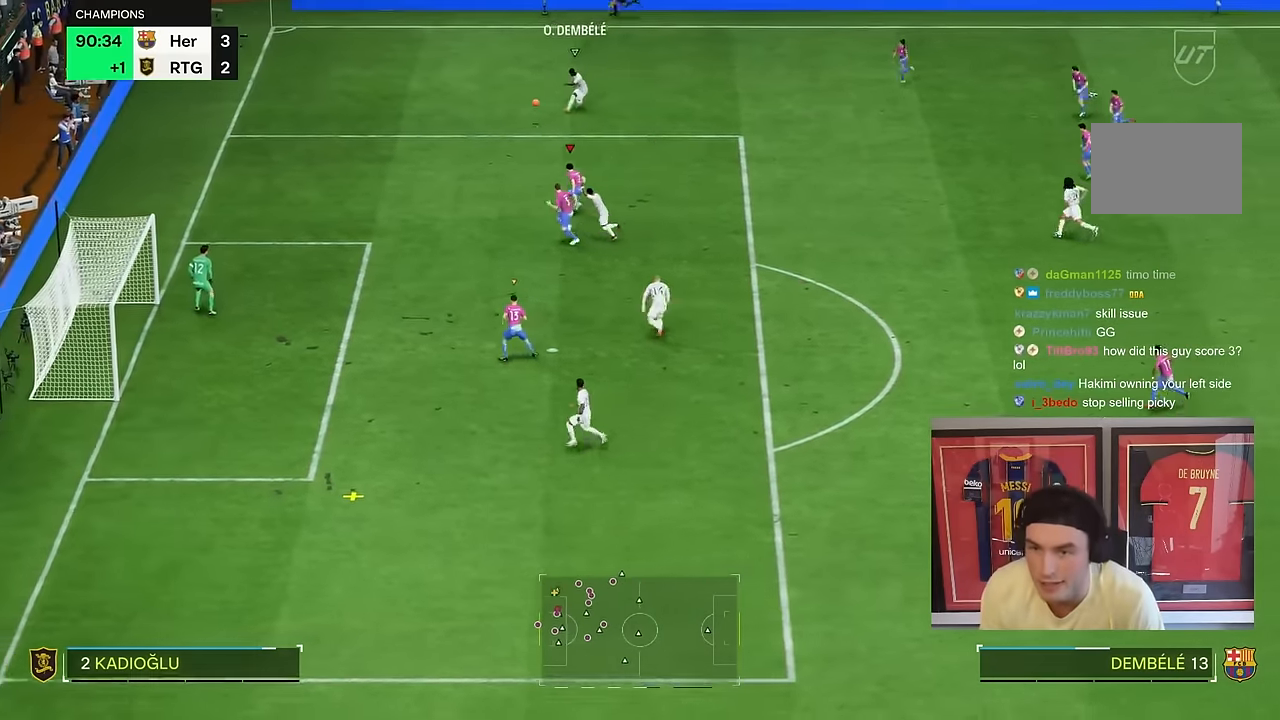
{"buttons": ["R2"], "left_stick": "down-right", "right_stick": "center", "events": [[50, "left_stick", "center"], [133, "left_stick", "down-right"], [267, "R2", "down"], [367, "L2", "up"]]}
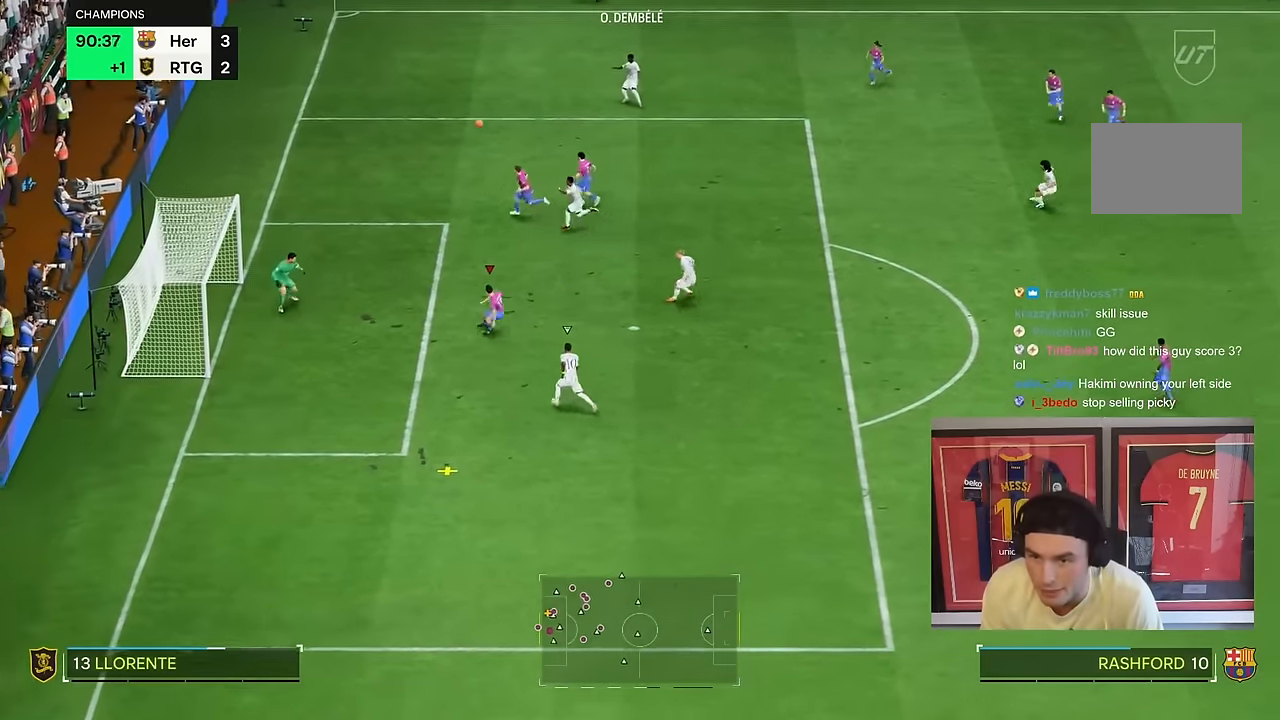
{"buttons": [], "left_stick": "down-right", "right_stick": "center", "events": [[17, "left_stick", "right"], [100, "R2", "up"], [183, "left_stick", "down-right"]]}
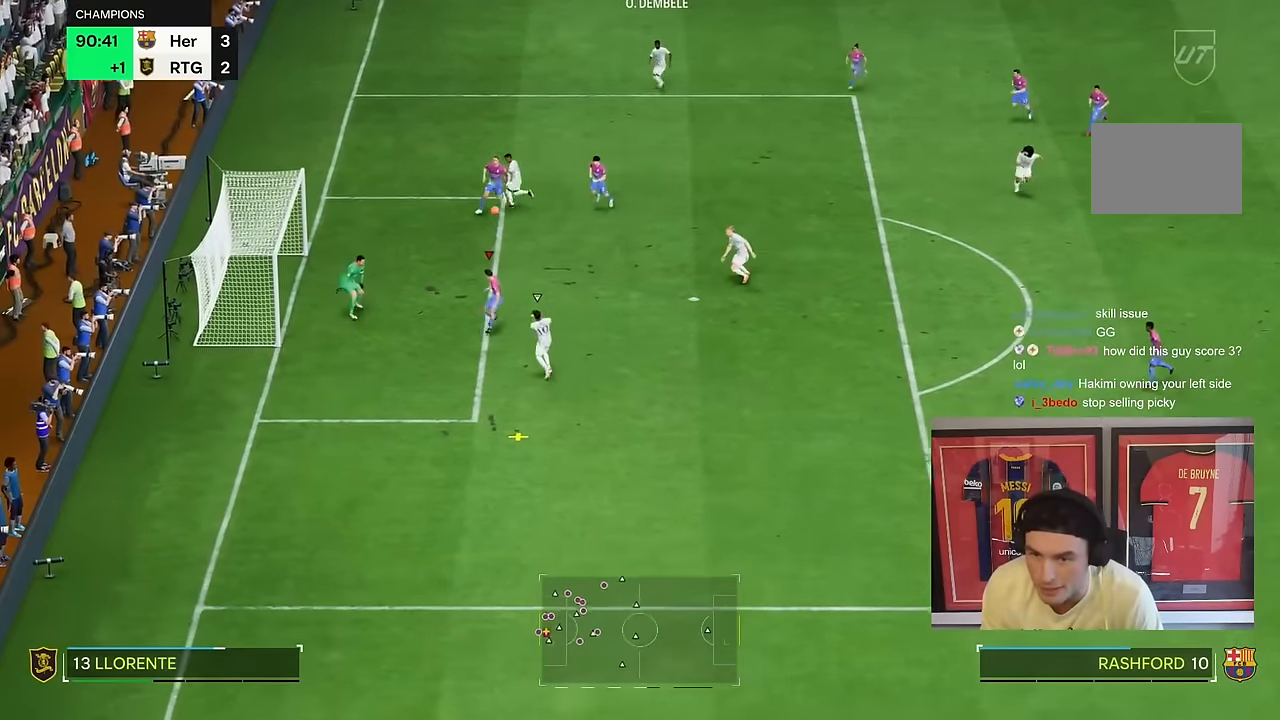
{"buttons": [], "left_stick": "down-right", "right_stick": "center", "events": []}
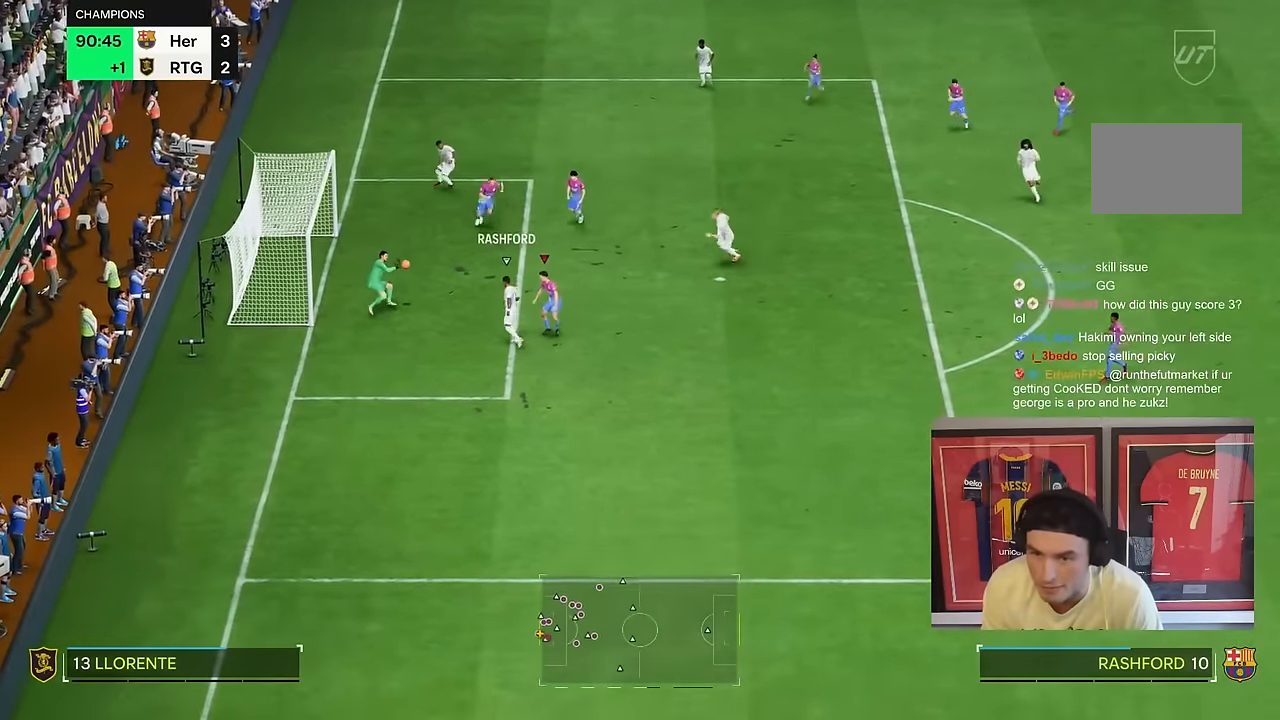
{"buttons": [], "left_stick": "down-right", "right_stick": "center", "events": []}
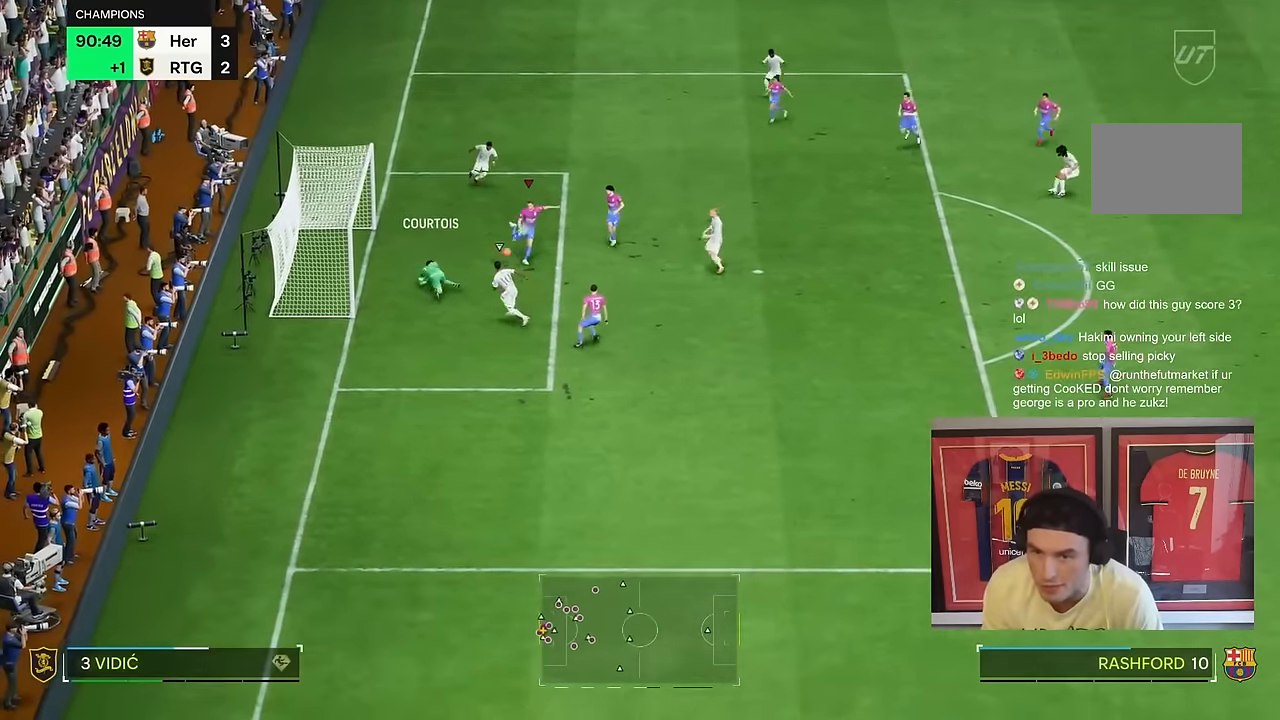
{"buttons": ["R2"], "left_stick": "down-right", "right_stick": "center", "events": [[367, "R2", "down"]]}